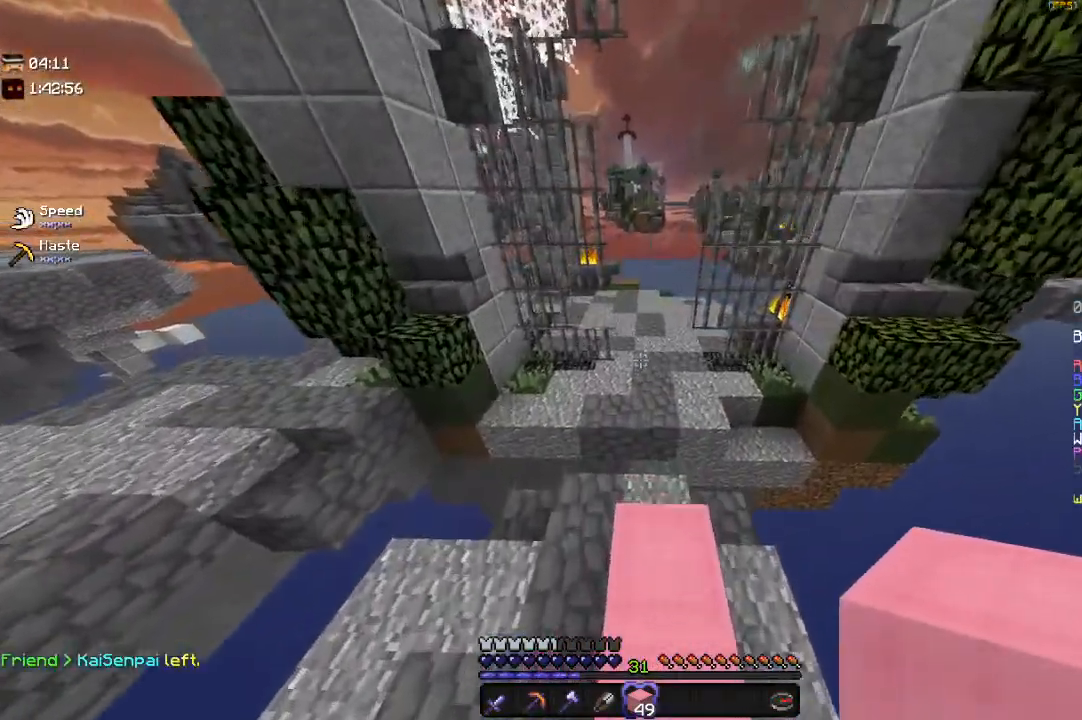
Gameplay with keyboard and mouse; each line is a JSON object with the keys and mouse buttons held at the frame after it. "events" lists presses ("down") and releases ("up") of "a", "d", "s", "space", "w", "mouse_left" and "mouse_right" between this image and that frame as [ms after this image, input, new state], when the widget could be followed in between. "mouse_left", "mouse_right" = the "left", "right" buttons of the "mouse" list. No other keys are recorded. Fast repeated clicks can show as one long hold. Mouse movement is not recorded.
{"keys": [], "mouse": [], "events": [[150, "s", "down"], [250, "s", "up"]]}
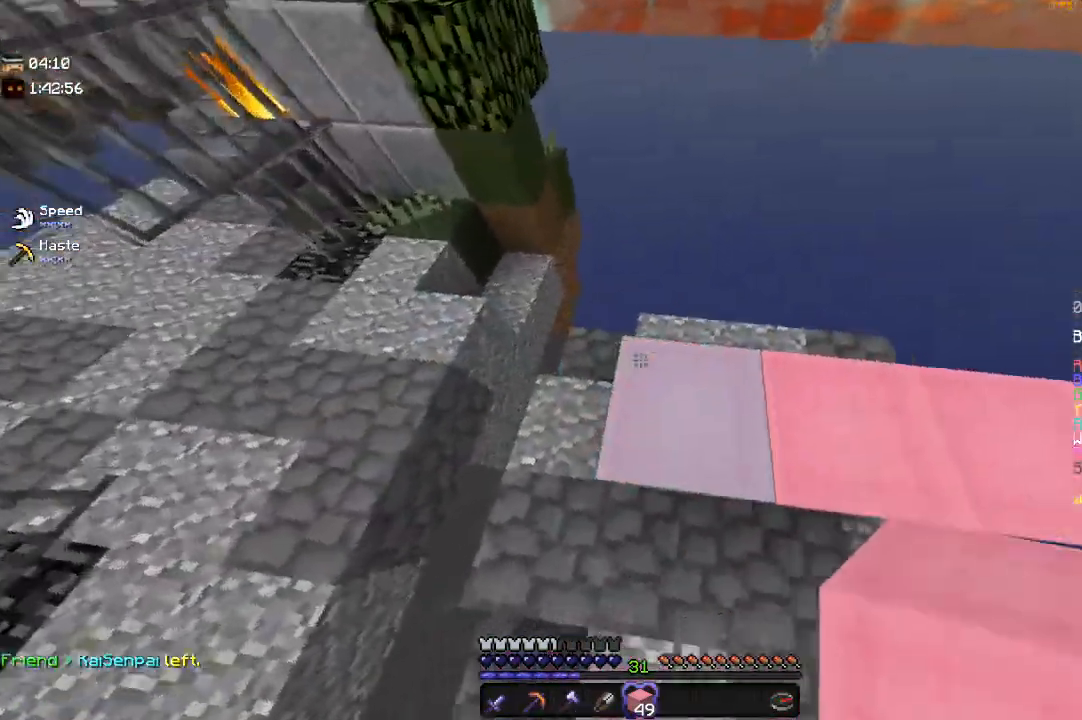
{"keys": ["a"], "mouse": ["right"], "events": [[33, "a", "down"], [483, "mouse_right", "down"]]}
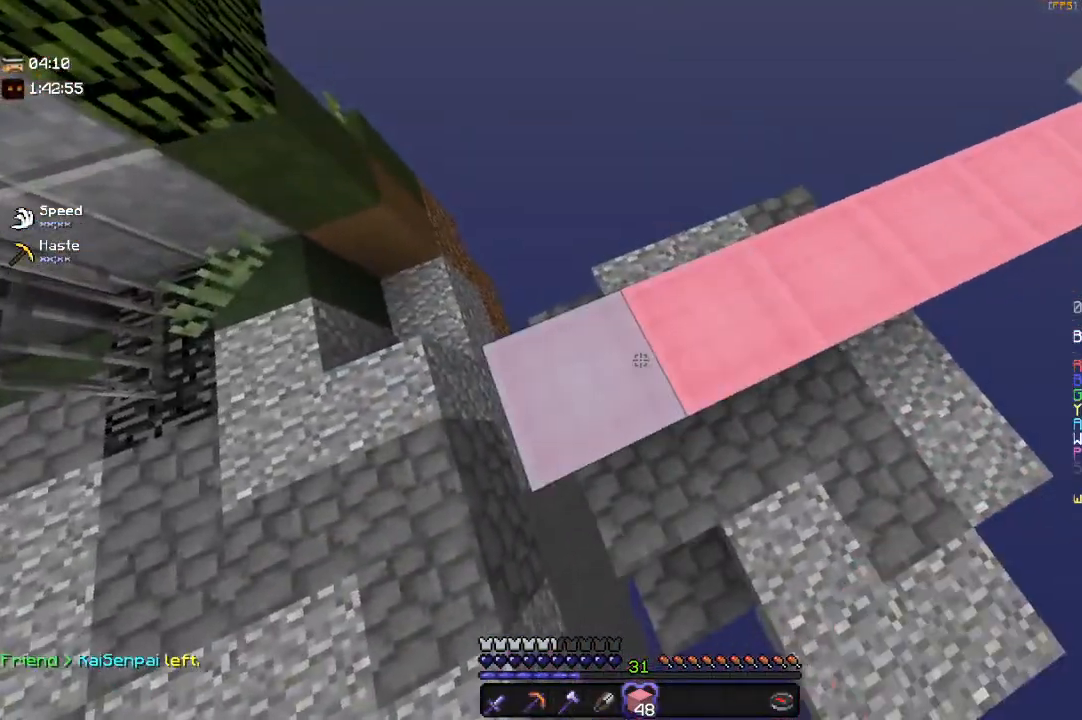
{"keys": ["w"], "mouse": [], "events": [[17, "a", "up"], [117, "mouse_right", "up"], [383, "w", "down"]]}
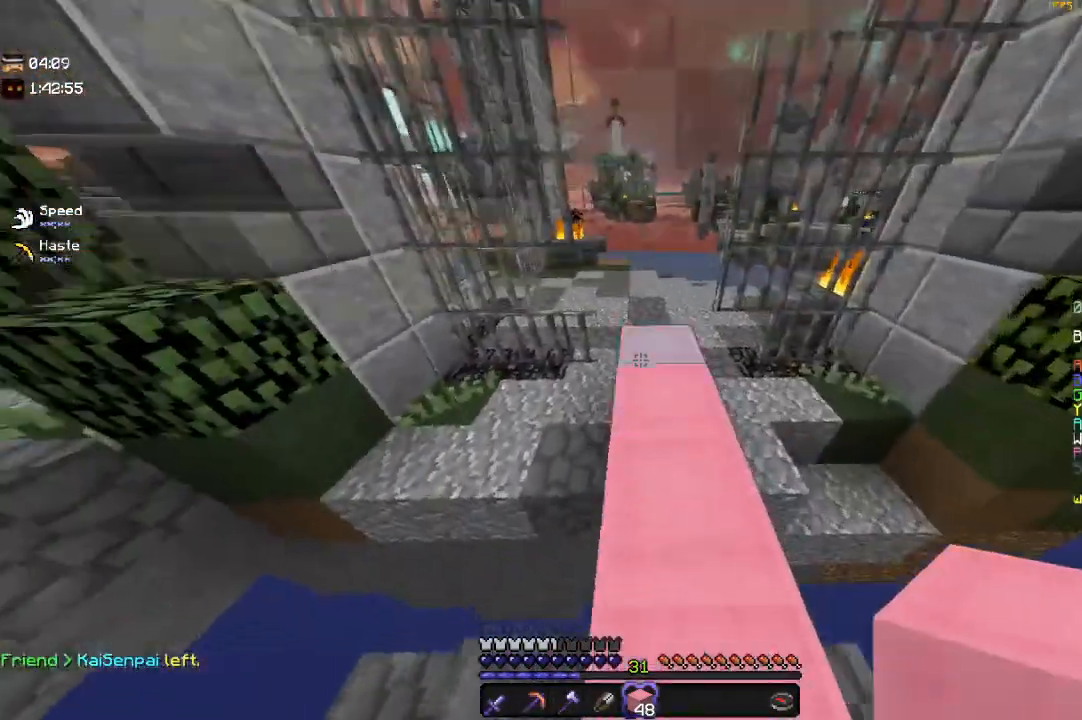
{"keys": ["a", "w"], "mouse": [], "events": [[150, "space", "down"], [400, "space", "up"], [483, "a", "down"]]}
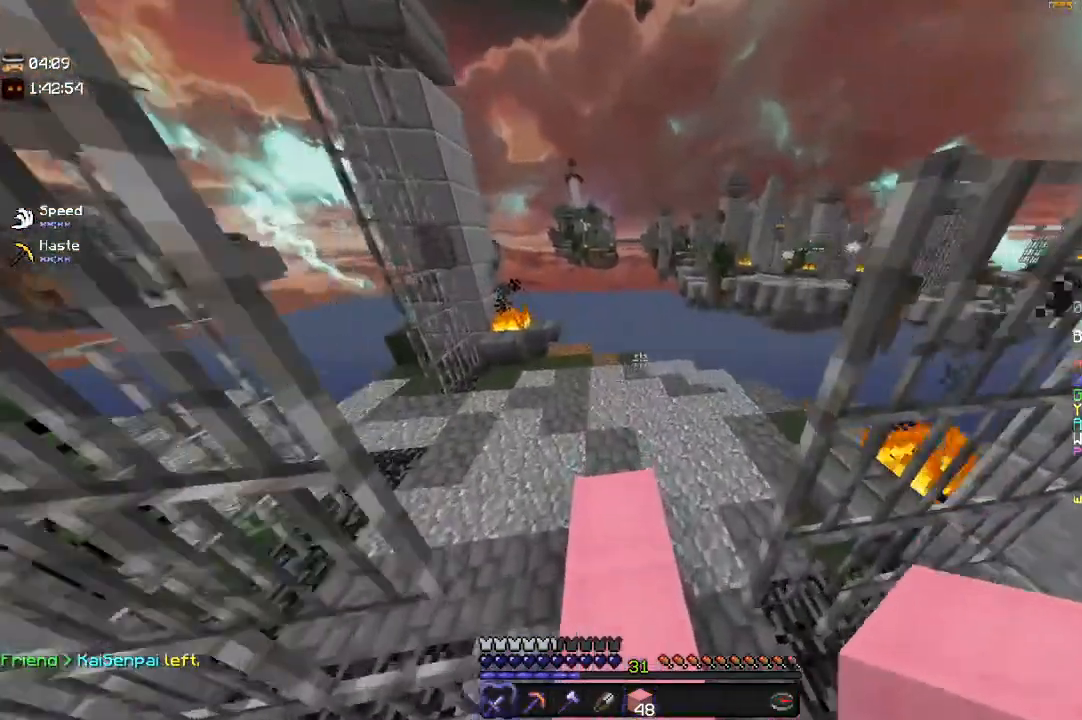
{"keys": ["w"], "mouse": [], "events": [[250, "a", "up"]]}
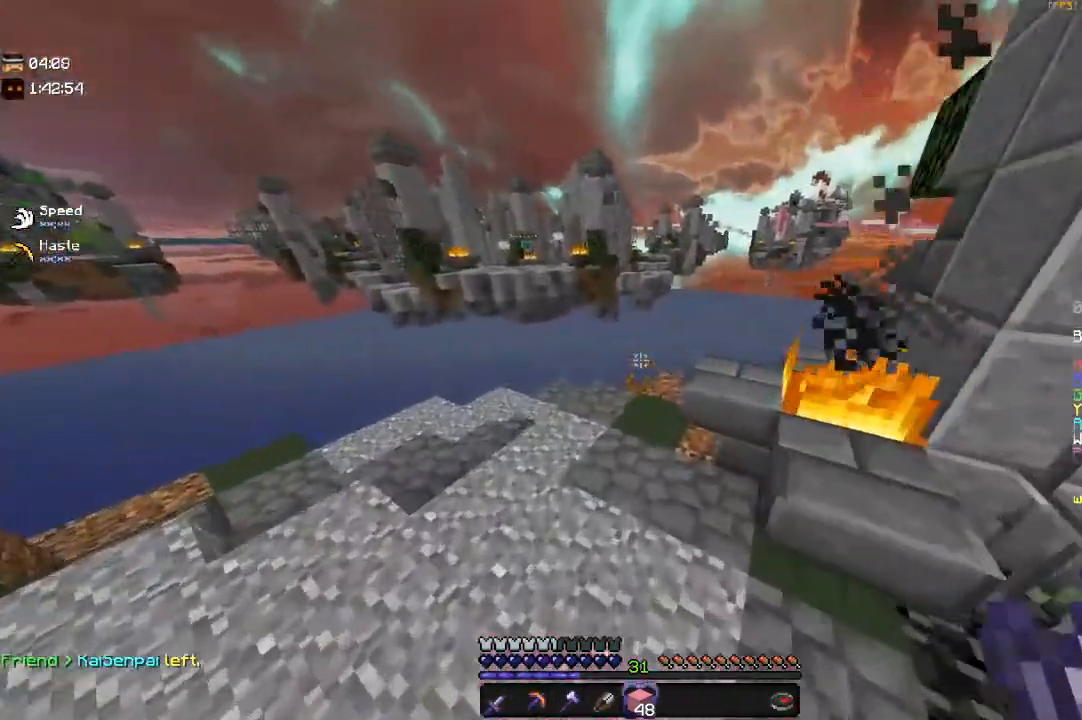
{"keys": ["a", "w"], "mouse": [], "events": [[100, "a", "down"]]}
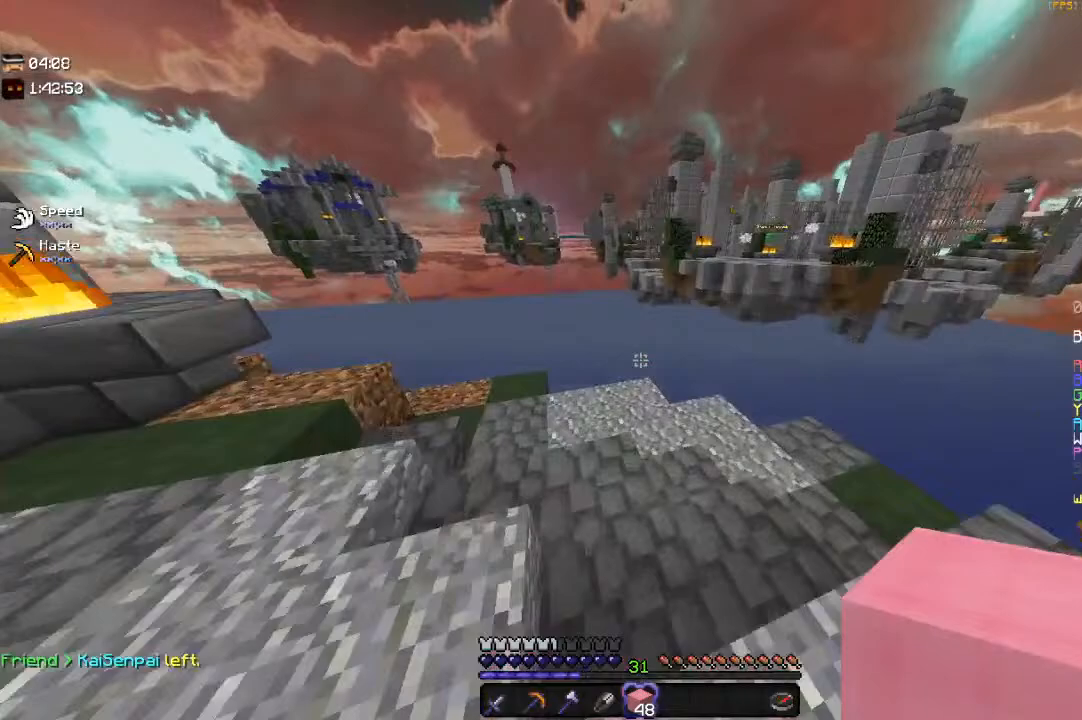
{"keys": ["w"], "mouse": [], "events": [[33, "a", "up"]]}
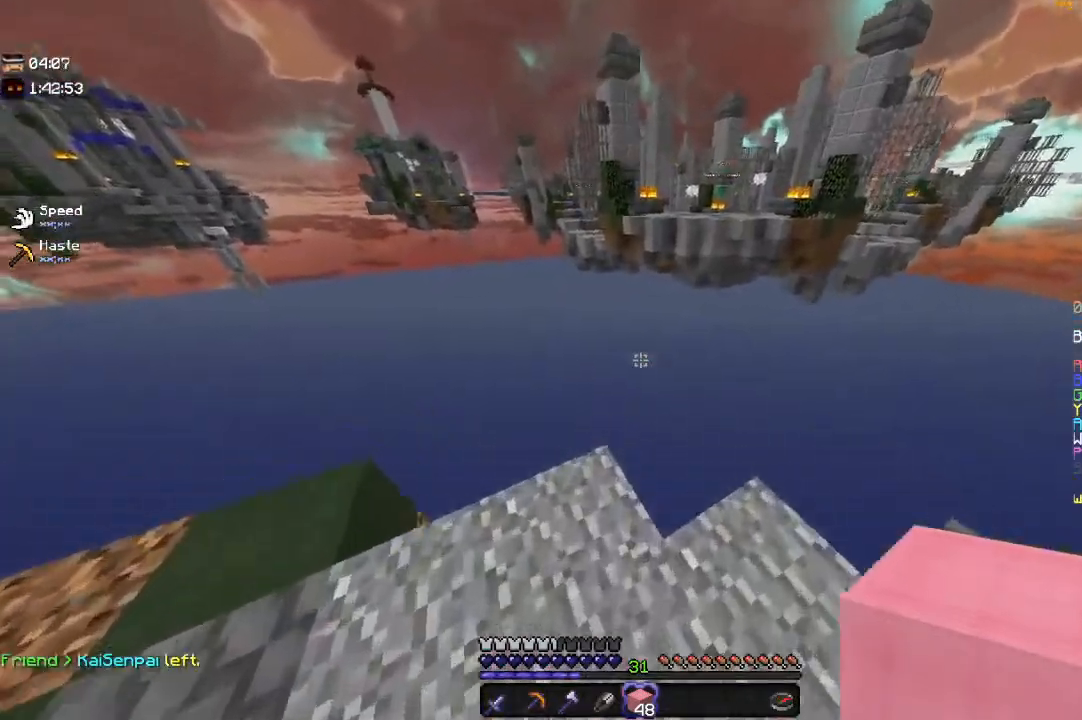
{"keys": [], "mouse": [], "events": [[133, "a", "down"], [300, "w", "up"], [500, "a", "up"]]}
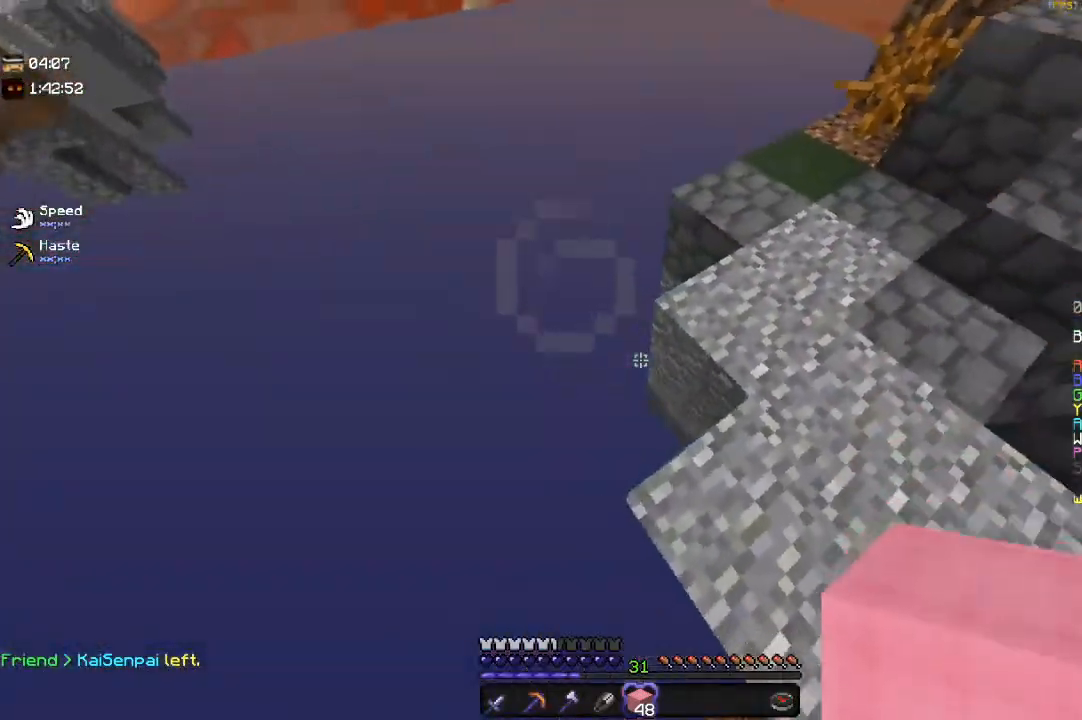
{"keys": [], "mouse": ["right"], "events": [[400, "mouse_right", "down"]]}
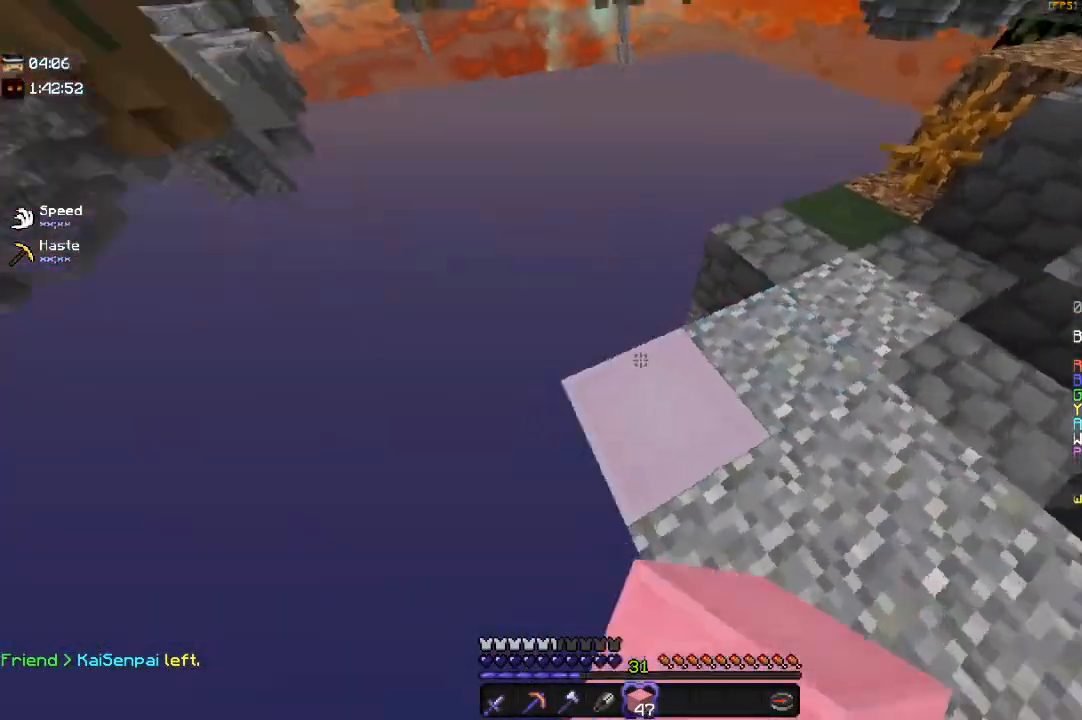
{"keys": ["w"], "mouse": [], "events": [[67, "mouse_right", "up"], [283, "w", "down"]]}
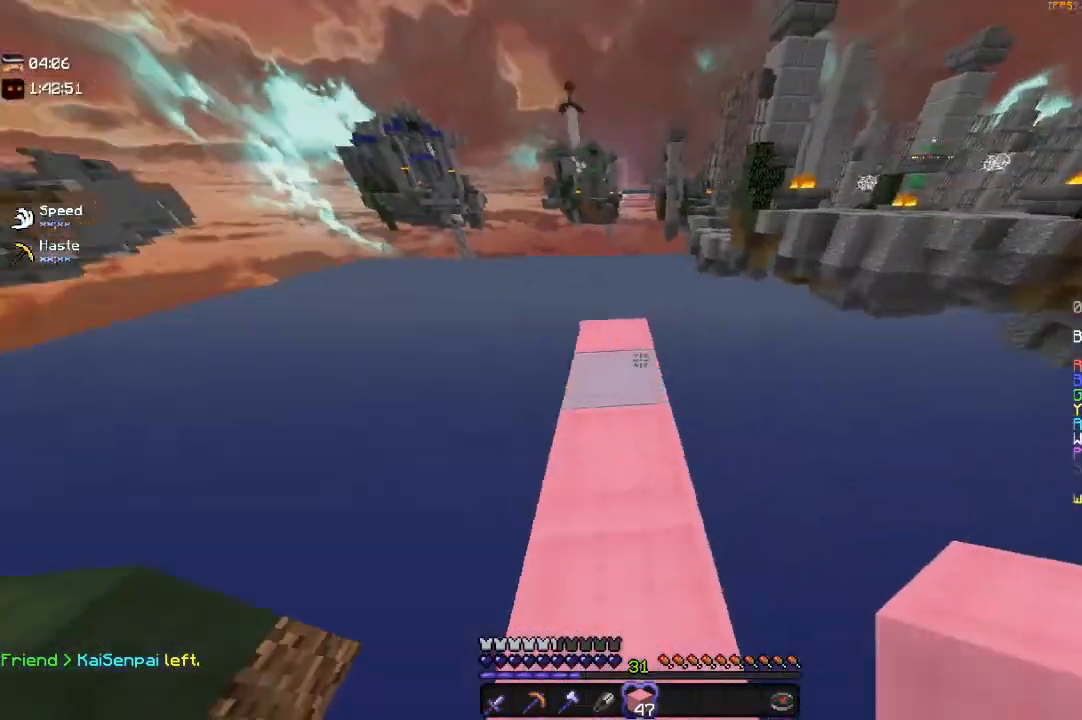
{"keys": ["w"], "mouse": [], "events": []}
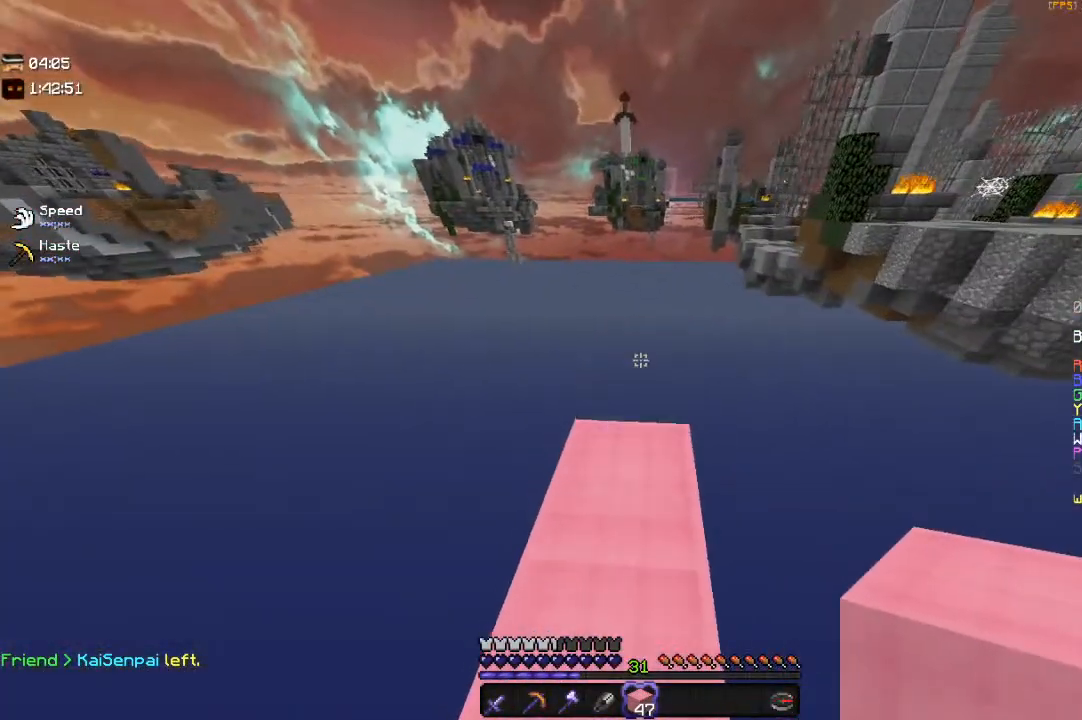
{"keys": ["d"], "mouse": [], "events": [[83, "d", "down"], [250, "w", "up"]]}
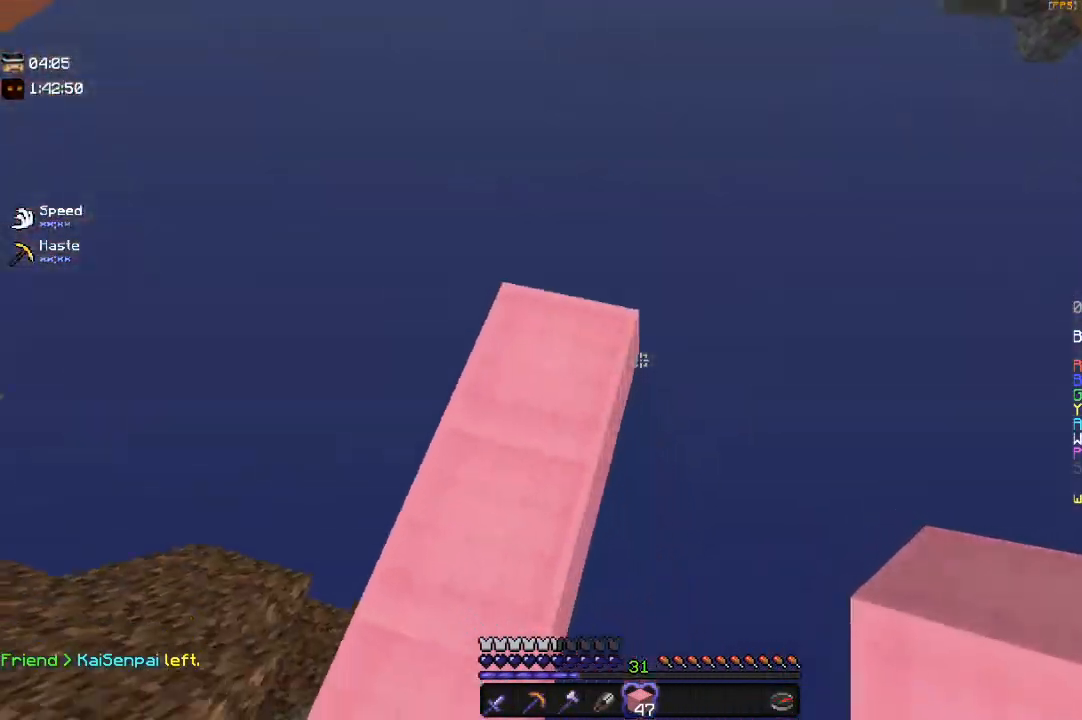
{"keys": [], "mouse": ["right"], "events": [[100, "d", "up"], [333, "mouse_right", "down"]]}
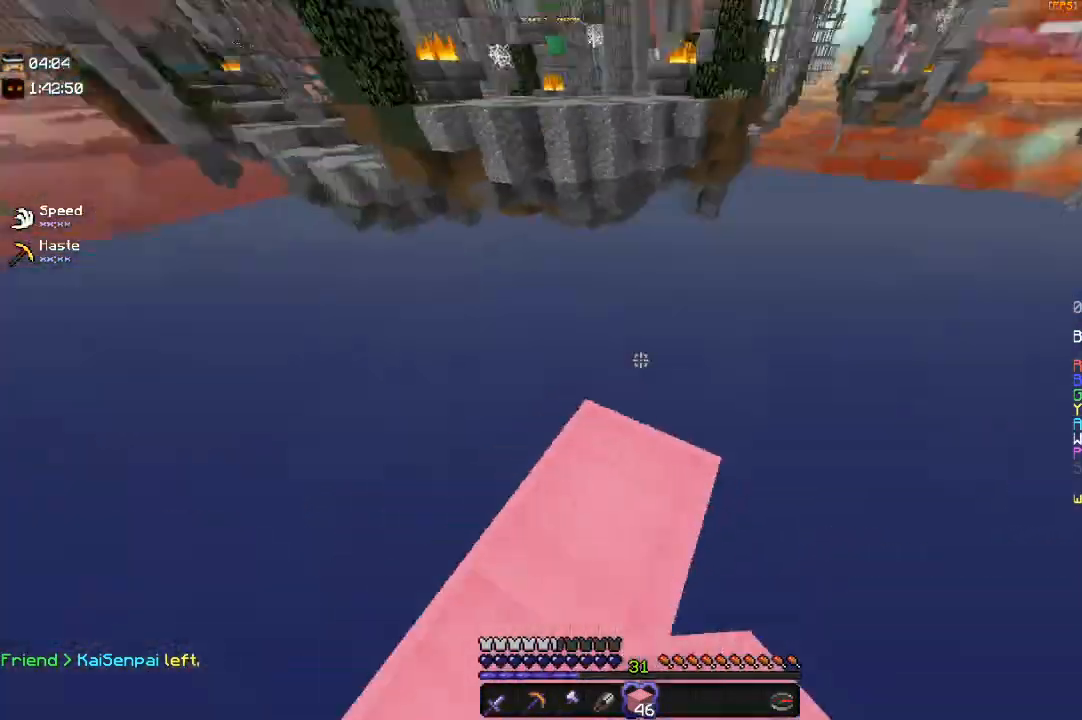
{"keys": ["w"], "mouse": [], "events": [[17, "mouse_right", "up"], [233, "w", "down"]]}
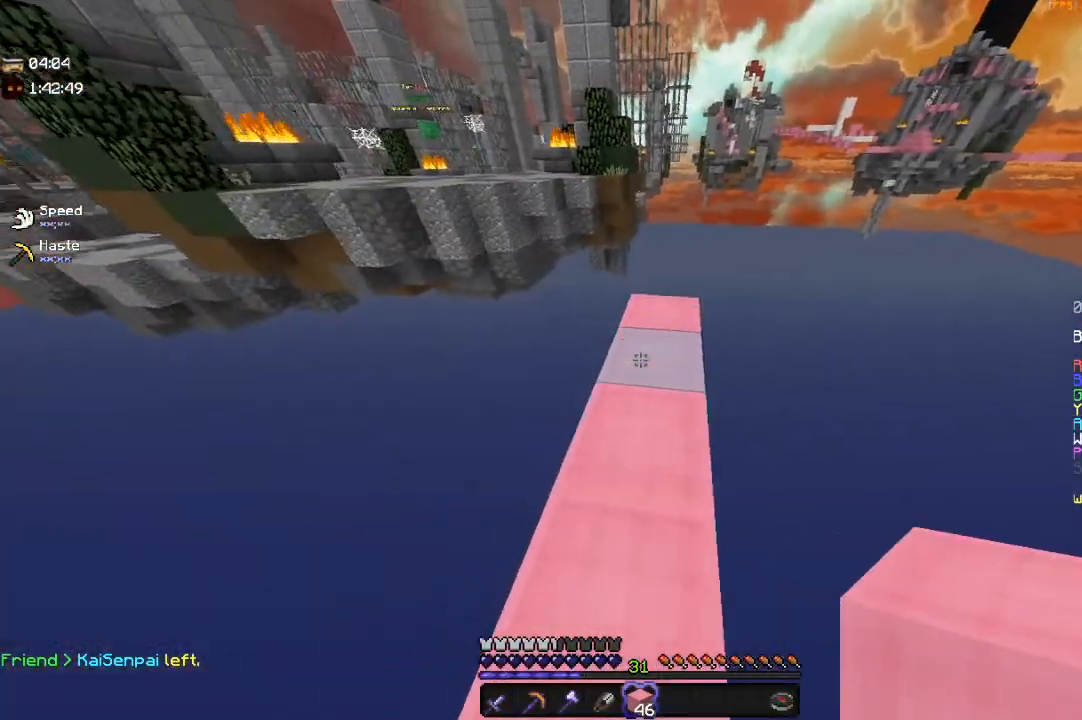
{"keys": ["a", "w"], "mouse": [], "events": [[483, "a", "down"]]}
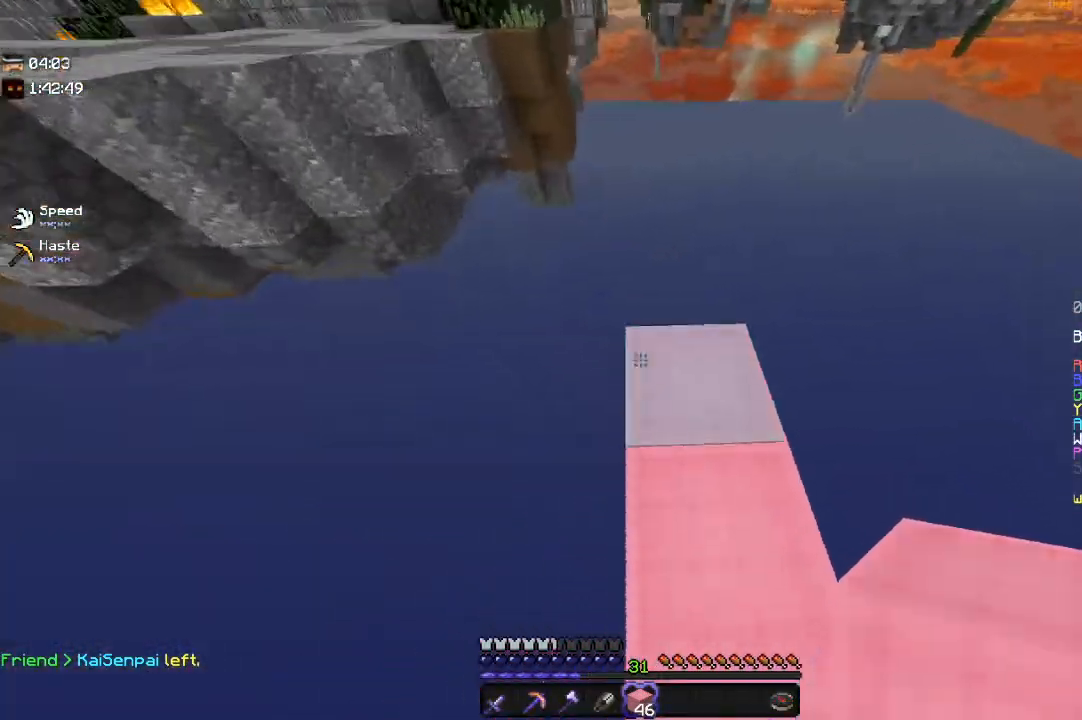
{"keys": [], "mouse": [], "events": [[83, "w", "up"], [283, "mouse_right", "down"], [300, "a", "up"], [500, "mouse_right", "up"]]}
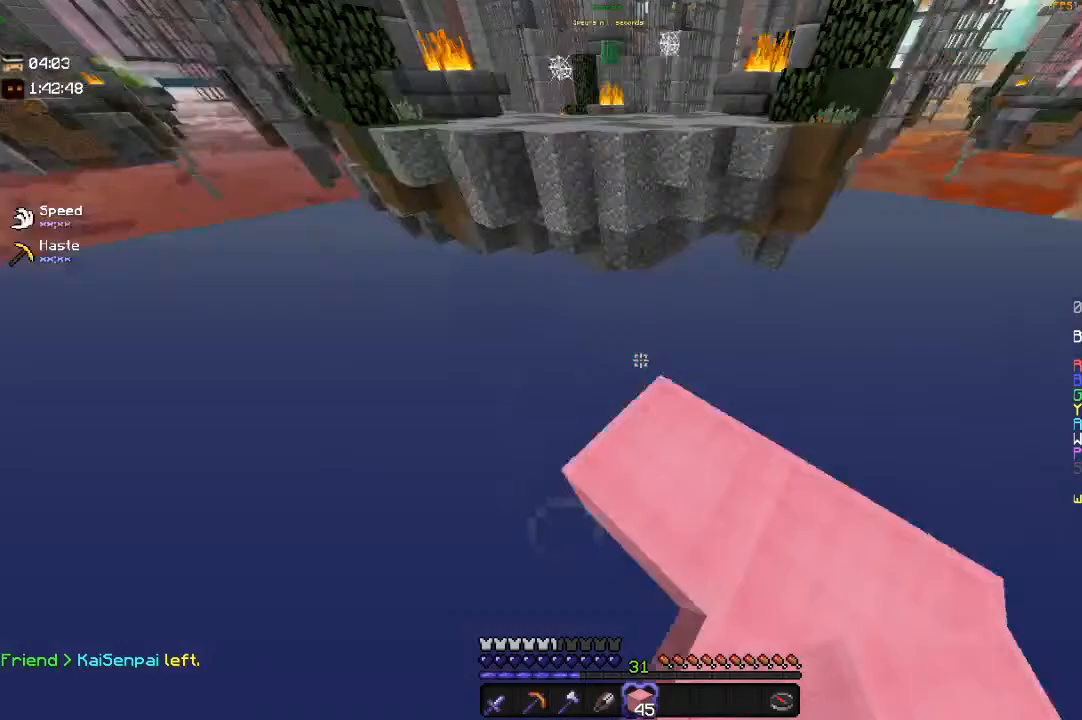
{"keys": ["w"], "mouse": [], "events": [[283, "w", "down"]]}
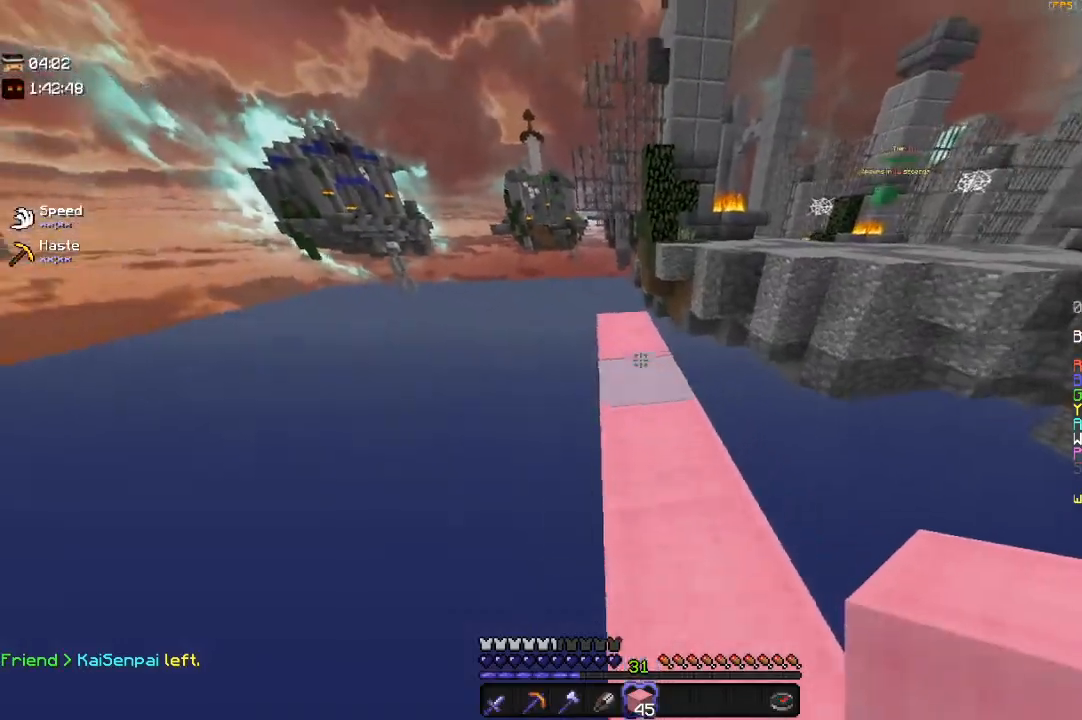
{"keys": ["d", "w"], "mouse": [], "events": [[433, "d", "down"]]}
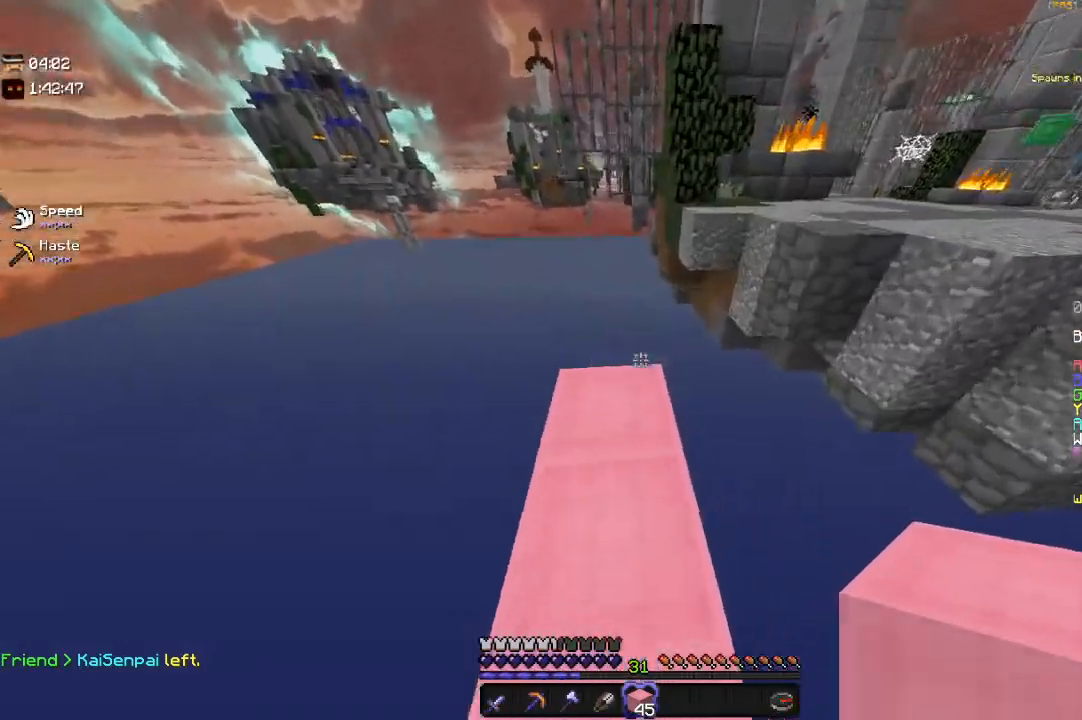
{"keys": [], "mouse": [], "events": [[350, "w", "up"], [400, "d", "up"]]}
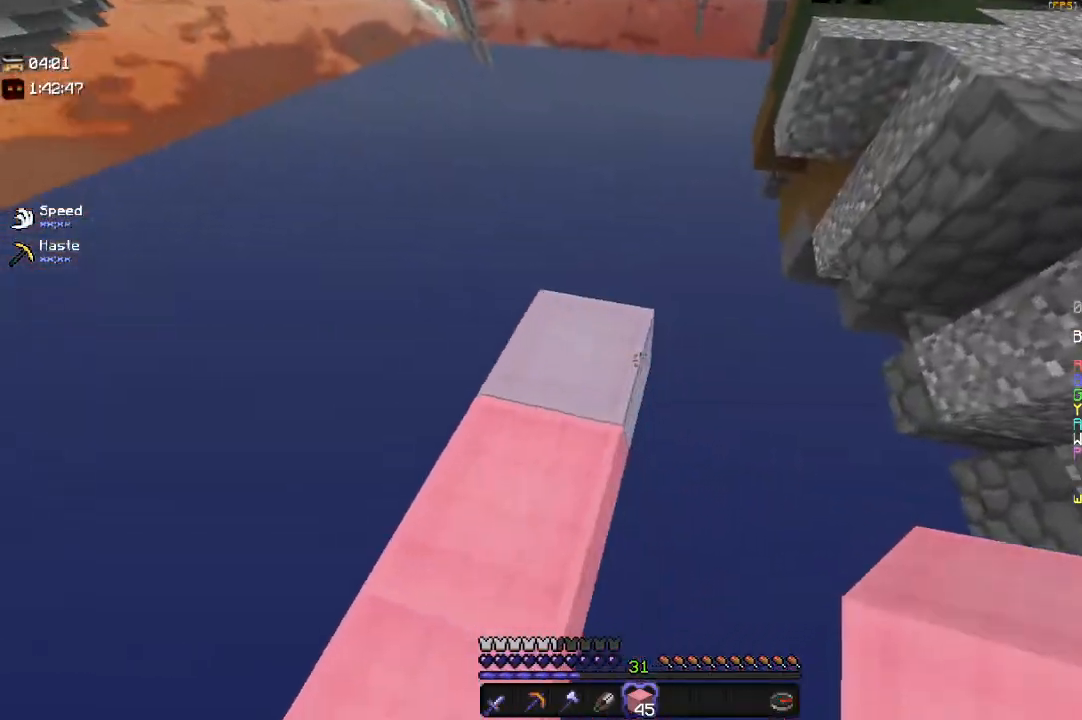
{"keys": ["a", "w"], "mouse": [], "events": [[183, "mouse_right", "down"], [283, "w", "down"], [333, "a", "down"], [350, "mouse_right", "up"]]}
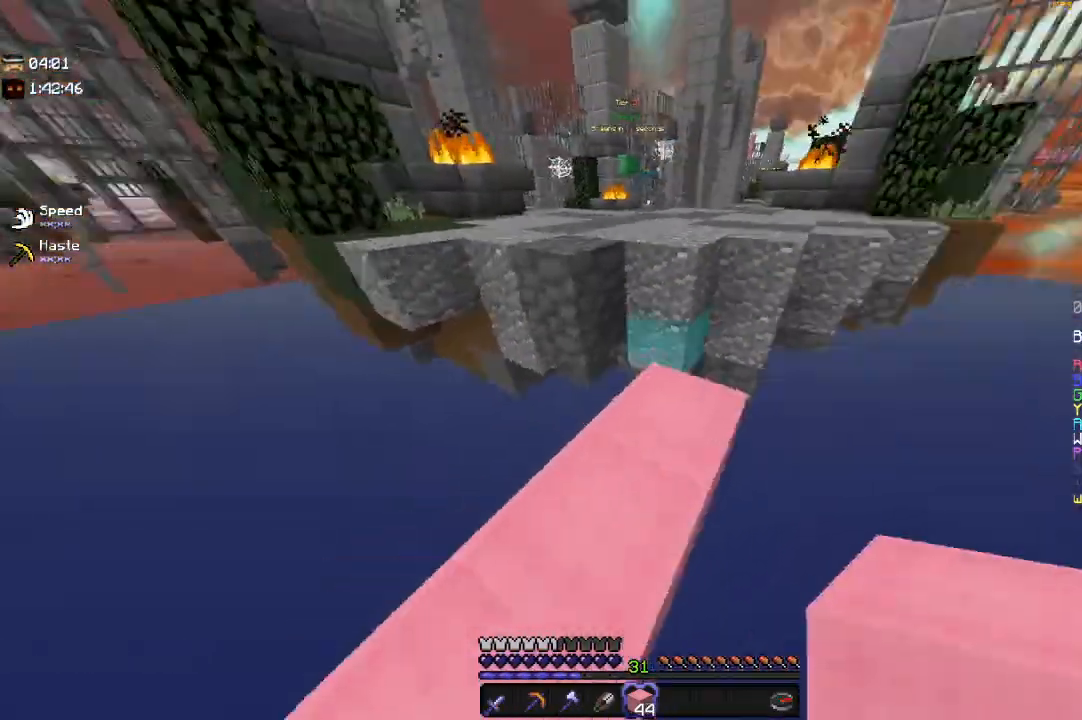
{"keys": ["w"], "mouse": [], "events": [[300, "a", "up"]]}
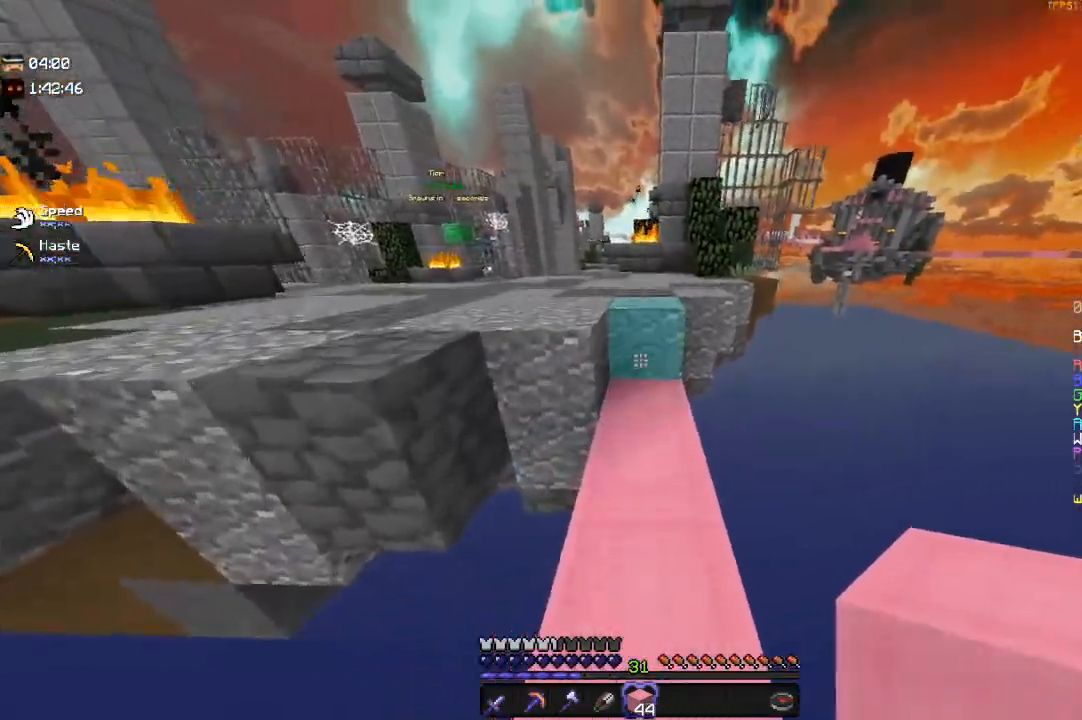
{"keys": ["a", "w"], "mouse": ["left"], "events": [[183, "space", "down"], [383, "a", "down"], [433, "space", "up"], [483, "mouse_left", "down"]]}
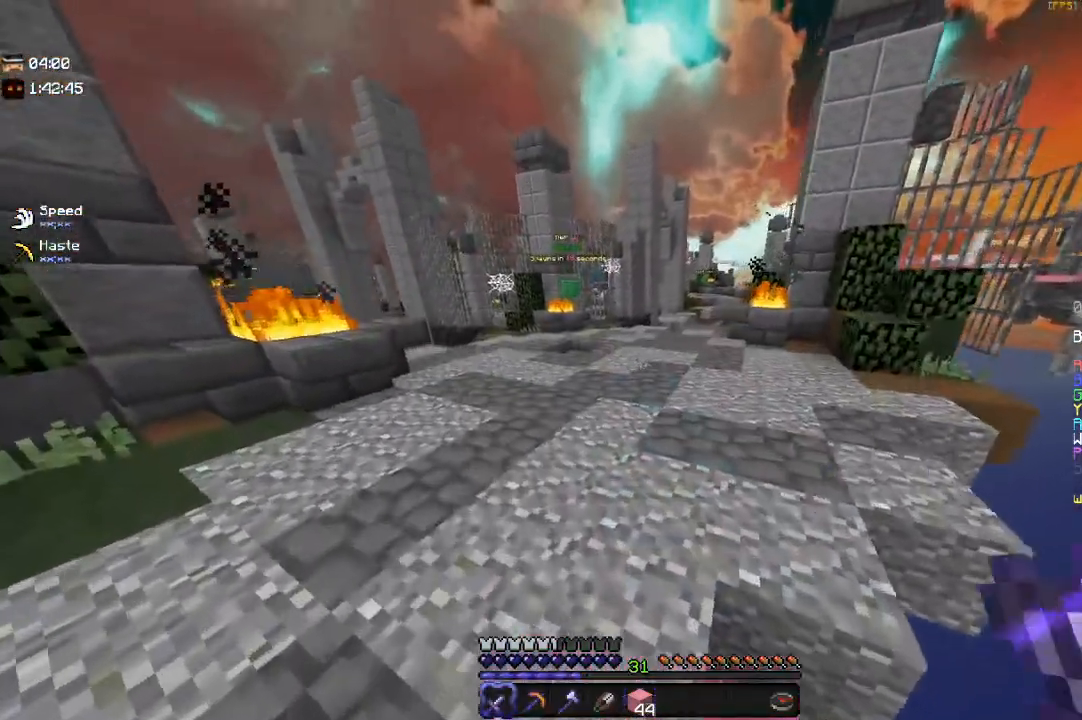
{"keys": ["a", "w"], "mouse": [], "events": [[100, "mouse_left", "up"], [100, "space", "down"], [200, "a", "up"], [400, "space", "up"], [433, "a", "down"]]}
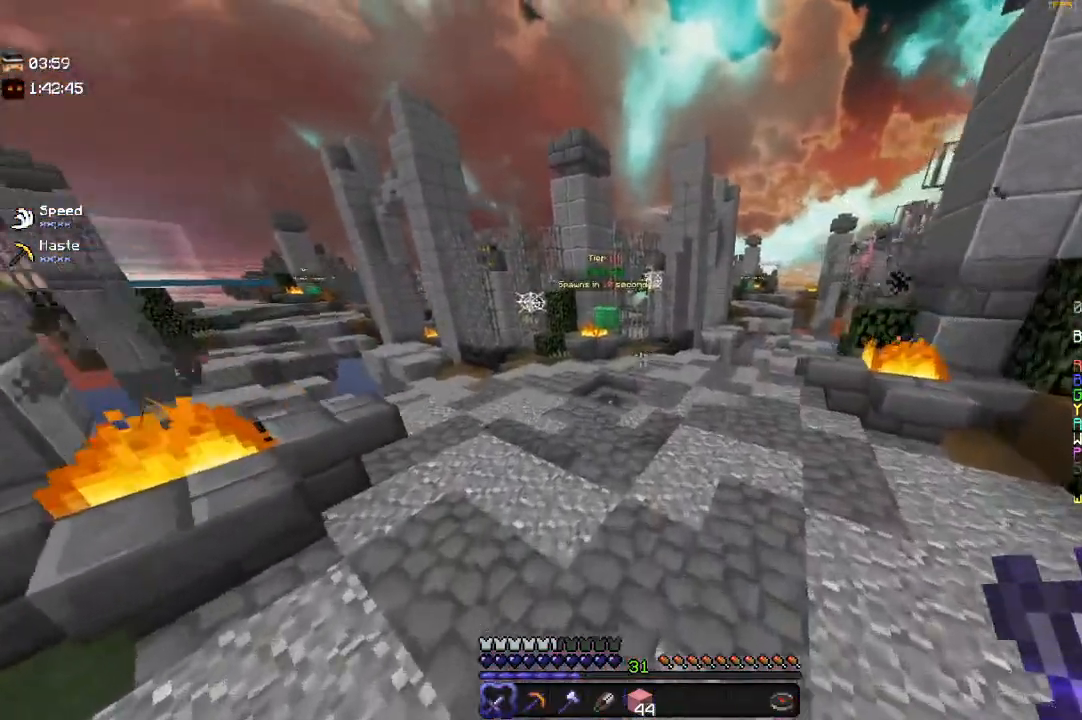
{"keys": ["w"], "mouse": ["left"], "events": [[133, "mouse_left", "down"], [133, "space", "down"], [183, "a", "up"], [483, "space", "up"]]}
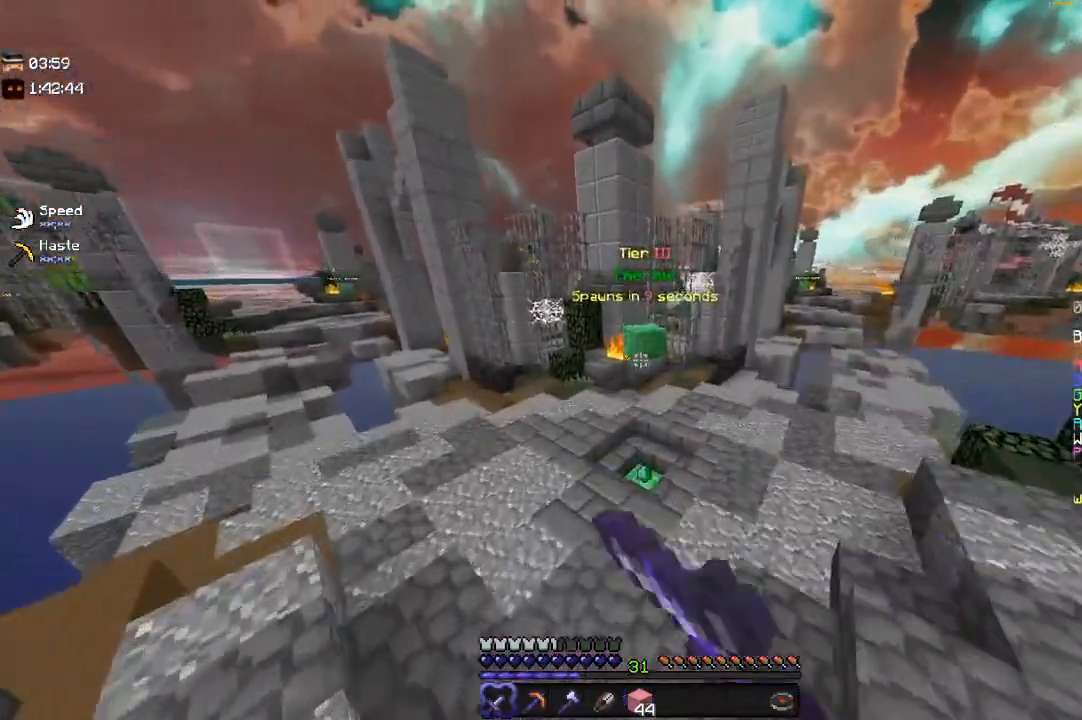
{"keys": ["w"], "mouse": [], "events": [[50, "mouse_left", "up"], [133, "mouse_left", "down"], [250, "mouse_left", "up"], [383, "d", "down"], [500, "d", "up"]]}
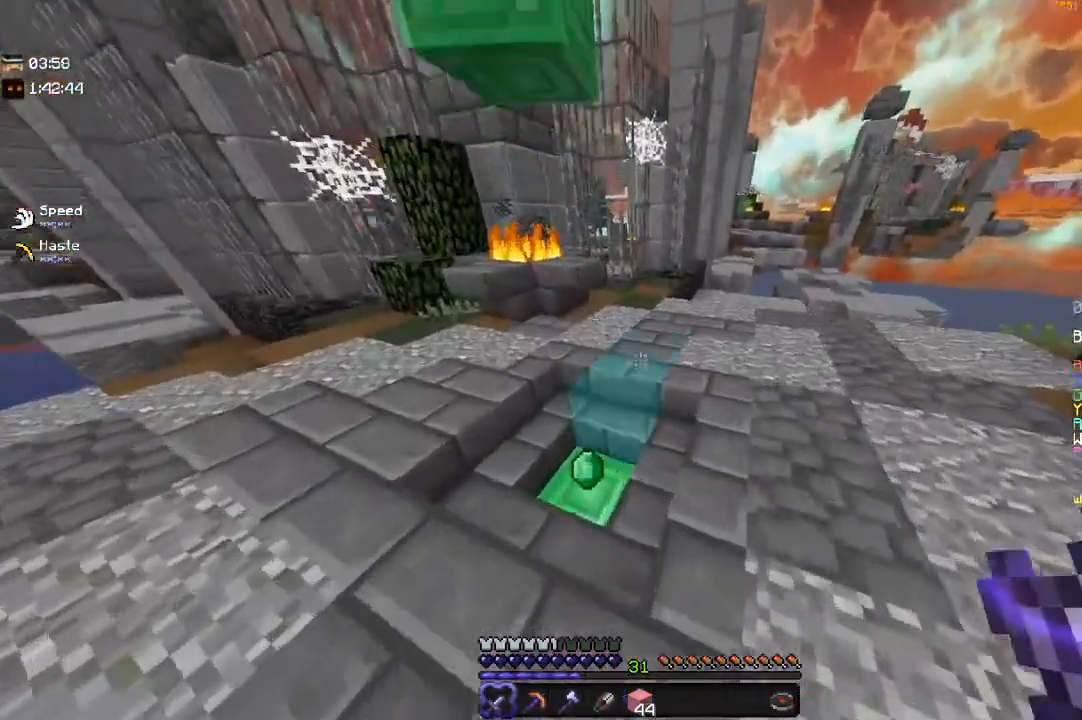
{"keys": ["a", "w"], "mouse": [], "events": [[183, "a", "down"], [400, "a", "up"], [483, "a", "down"]]}
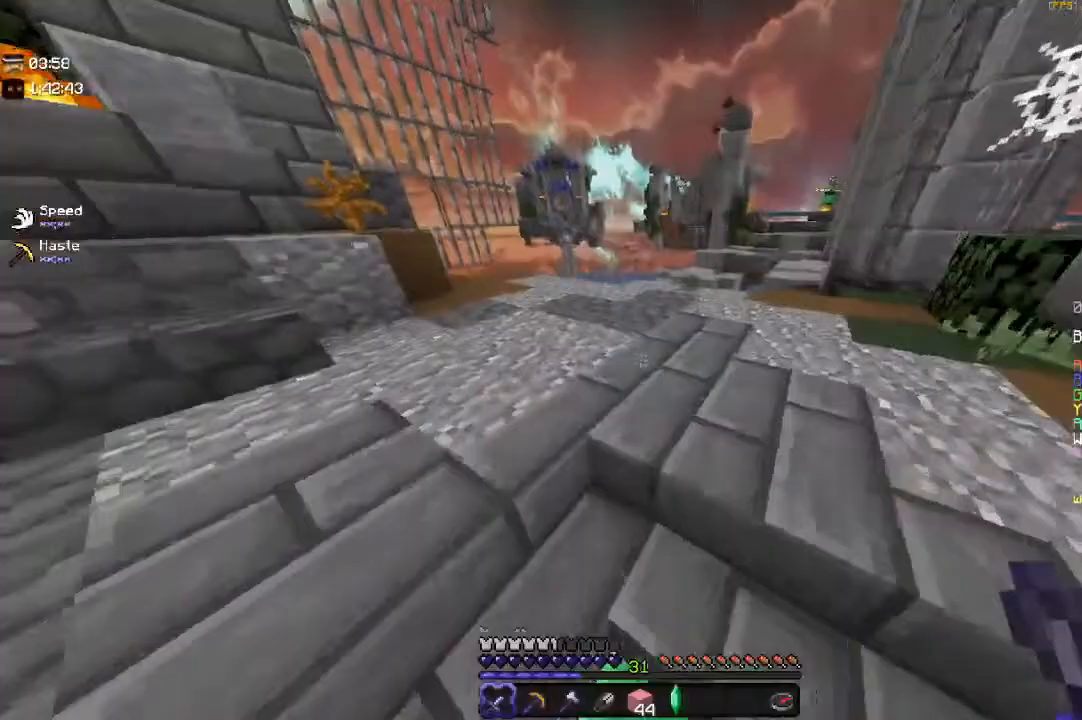
{"keys": ["w"], "mouse": [], "events": [[183, "space", "down"], [367, "a", "up"], [450, "space", "up"]]}
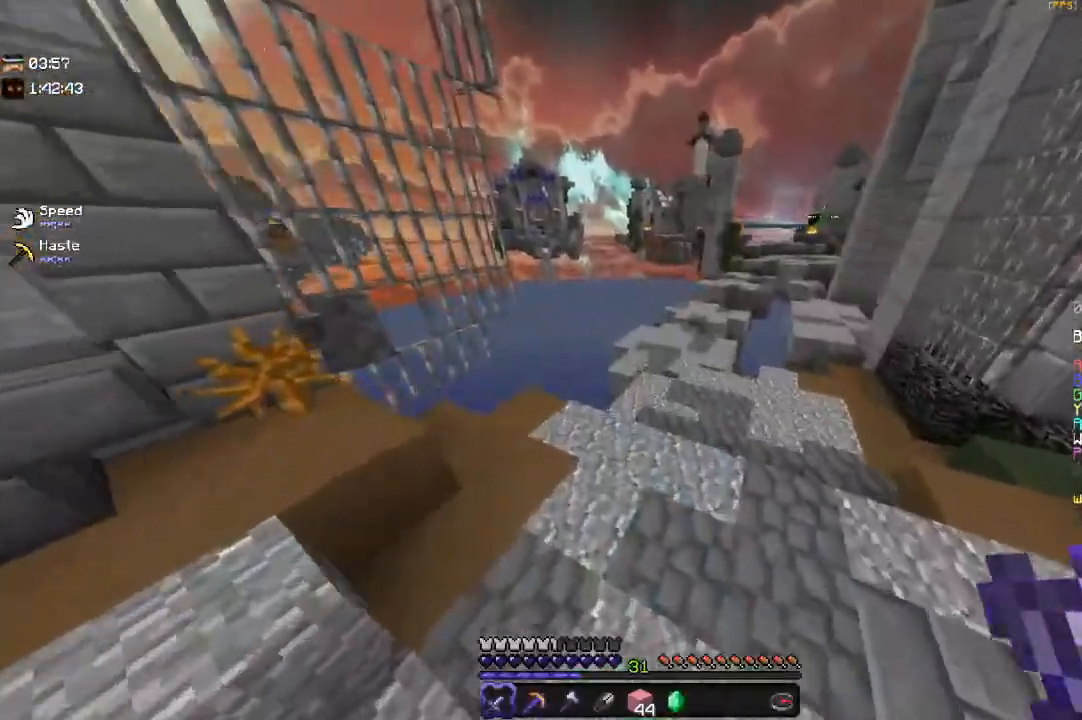
{"keys": ["d", "space", "w"], "mouse": [], "events": [[283, "space", "down"], [383, "d", "down"]]}
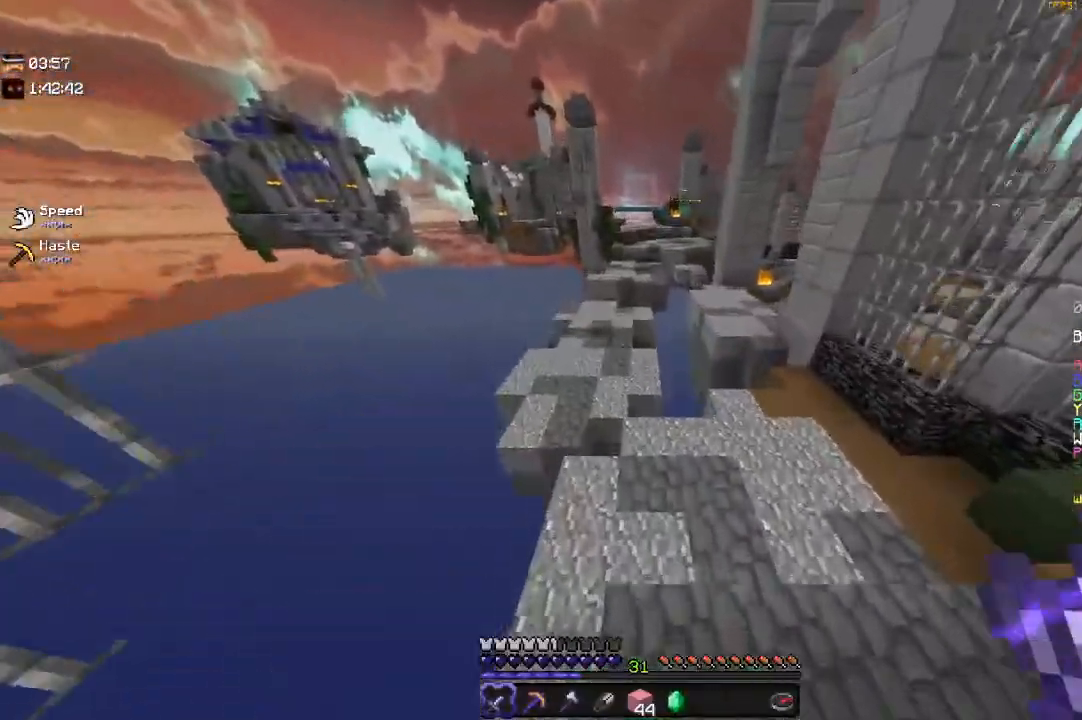
{"keys": ["space", "w"], "mouse": [], "events": [[100, "space", "up"], [150, "d", "up"], [333, "space", "down"]]}
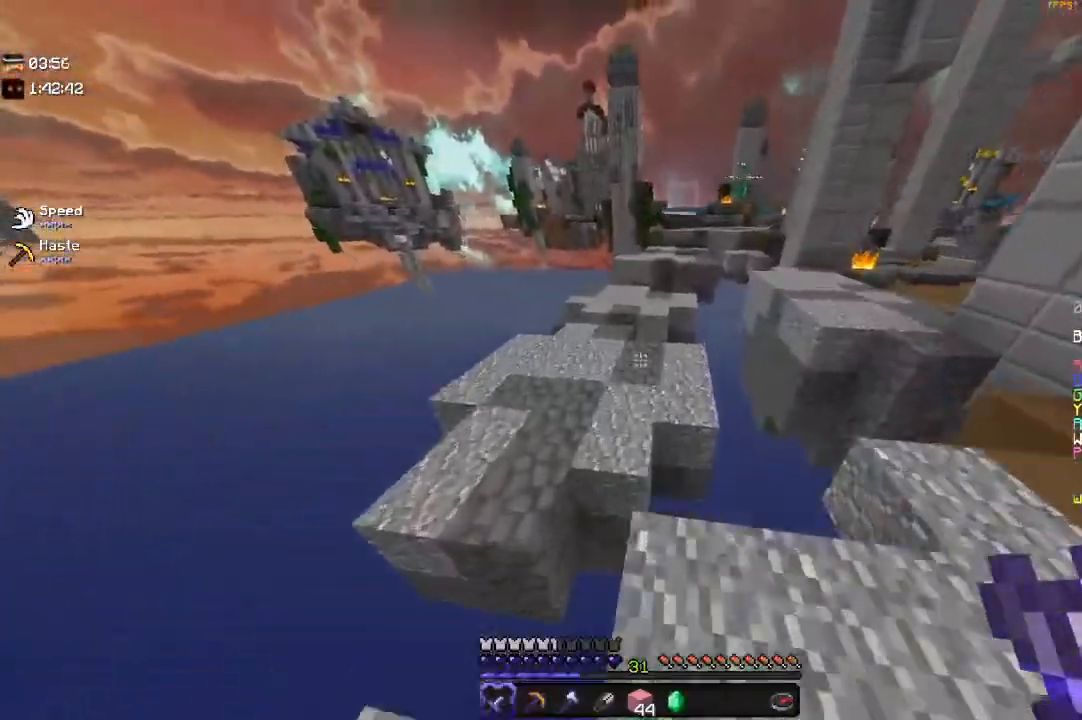
{"keys": ["a", "w"], "mouse": [], "events": [[200, "a", "down"], [233, "space", "up"]]}